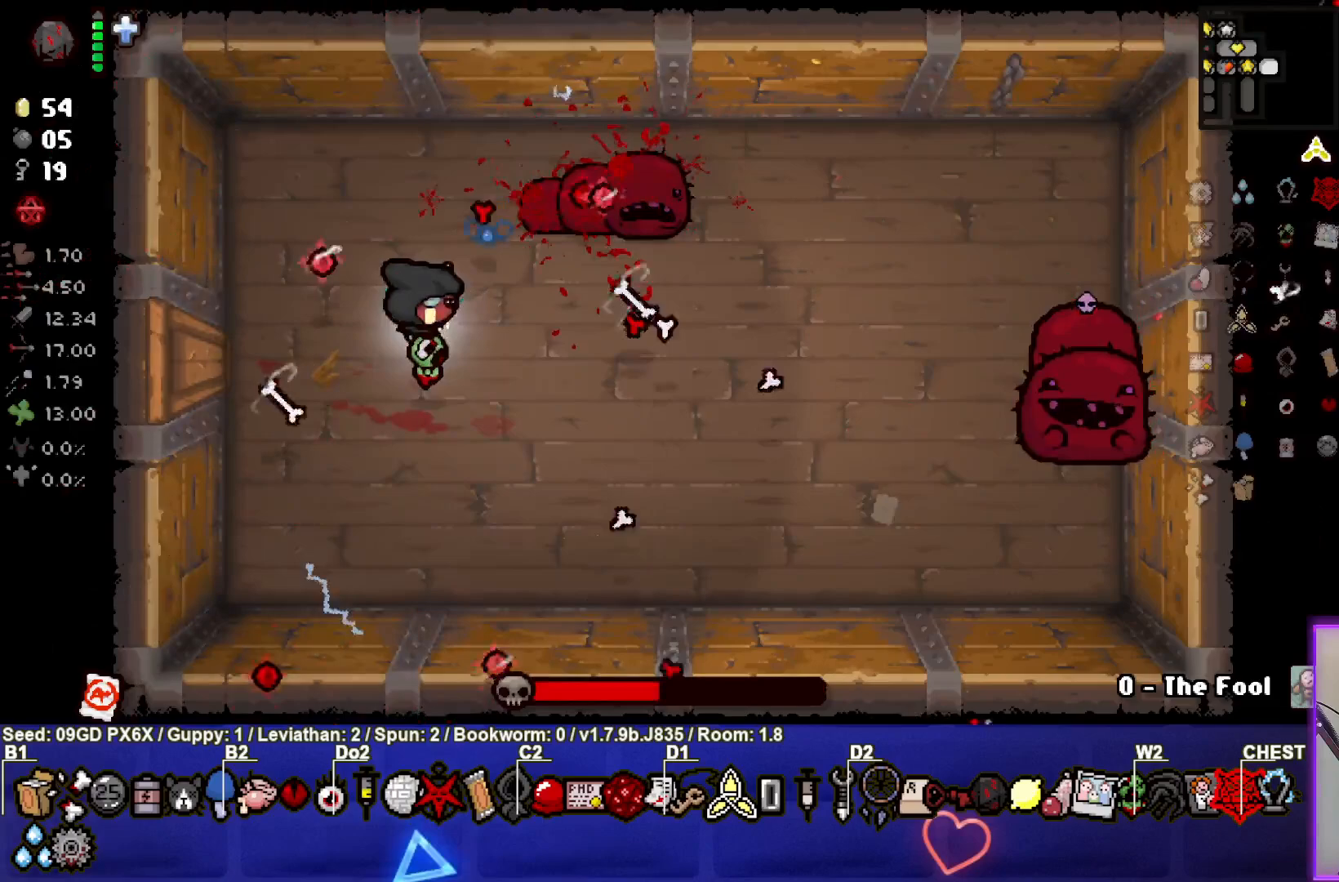
Gameplay with a controller (PlayStation layout); each line is a JSON object with the inputs held at the frame after it. "events" lists button and stick changes between this image and that frame as [ms after this image, input, new state], when the widget could be followed in between. Not read: right_stick.
{"buttons": ["CIRCLE"], "left_stick": "right", "events": [[67, "left_stick", "down"], [150, "left_stick", "down-right"], [400, "left_stick", "right"]]}
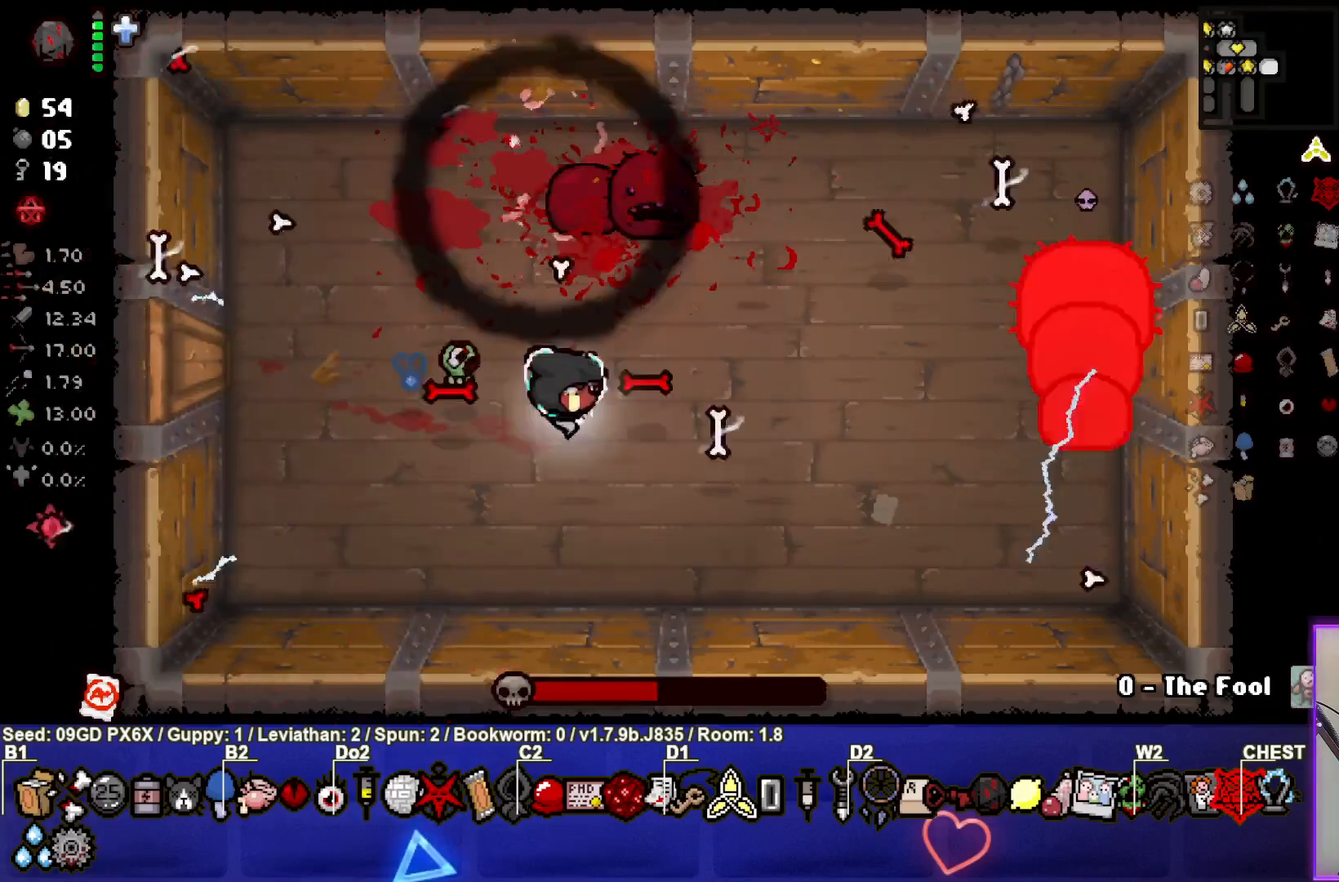
{"buttons": ["CIRCLE"], "left_stick": "up-left", "events": [[50, "left_stick", "center"], [183, "left_stick", "left"], [317, "left_stick", "up-left"]]}
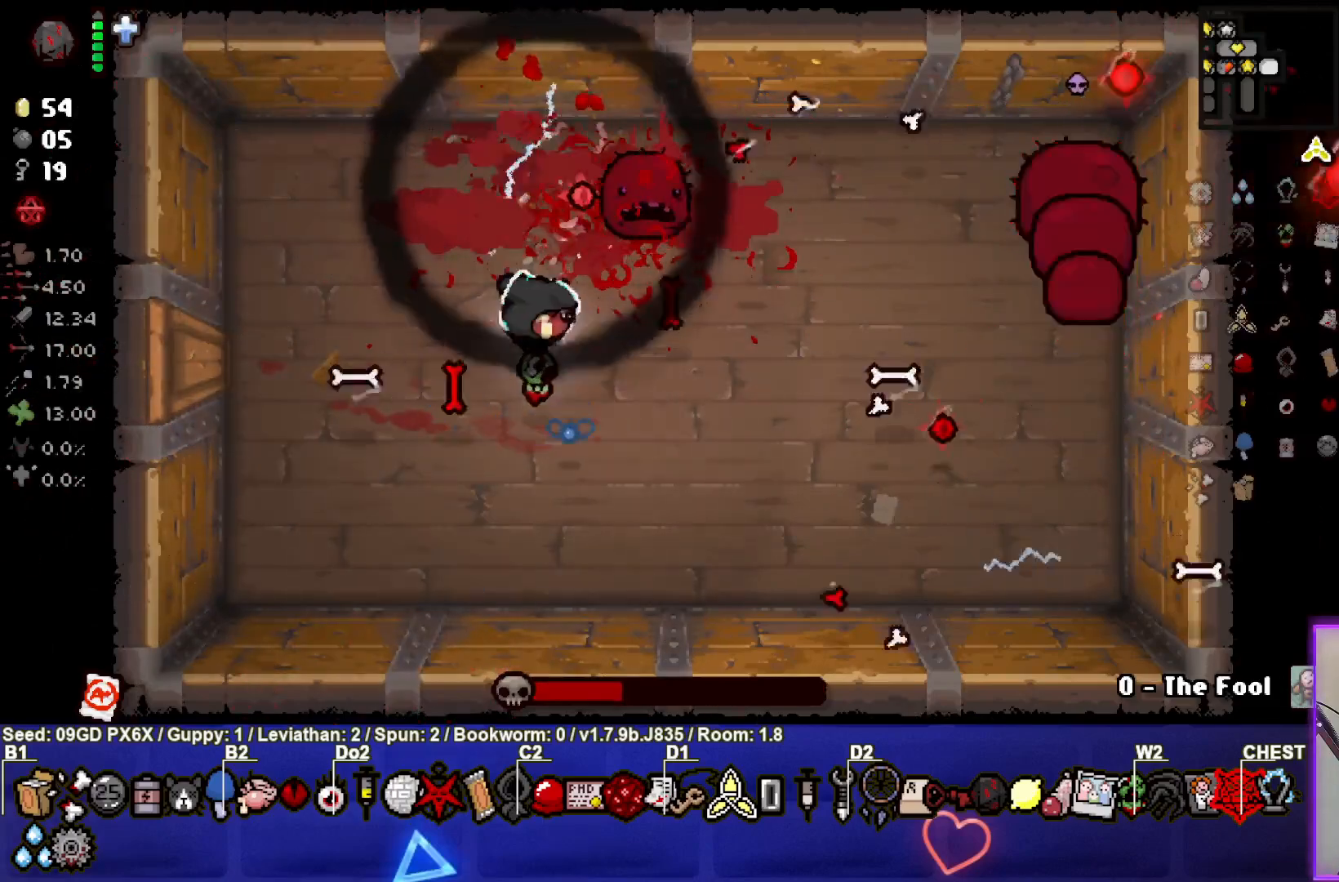
{"buttons": ["CIRCLE"], "left_stick": "down-right", "events": [[33, "left_stick", "left"], [183, "left_stick", "up-left"], [350, "left_stick", "down-right"]]}
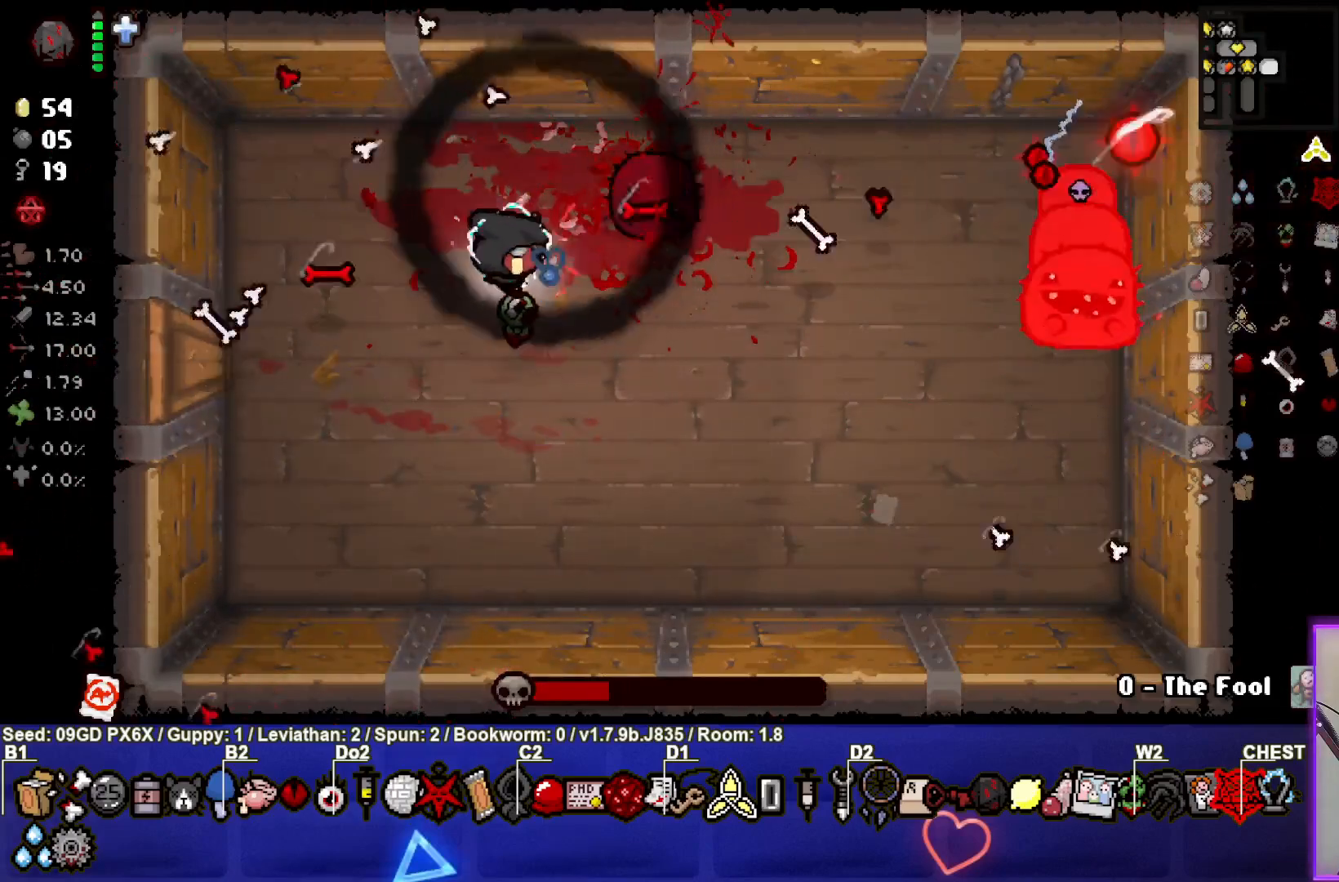
{"buttons": ["CIRCLE"], "left_stick": "down-right", "events": []}
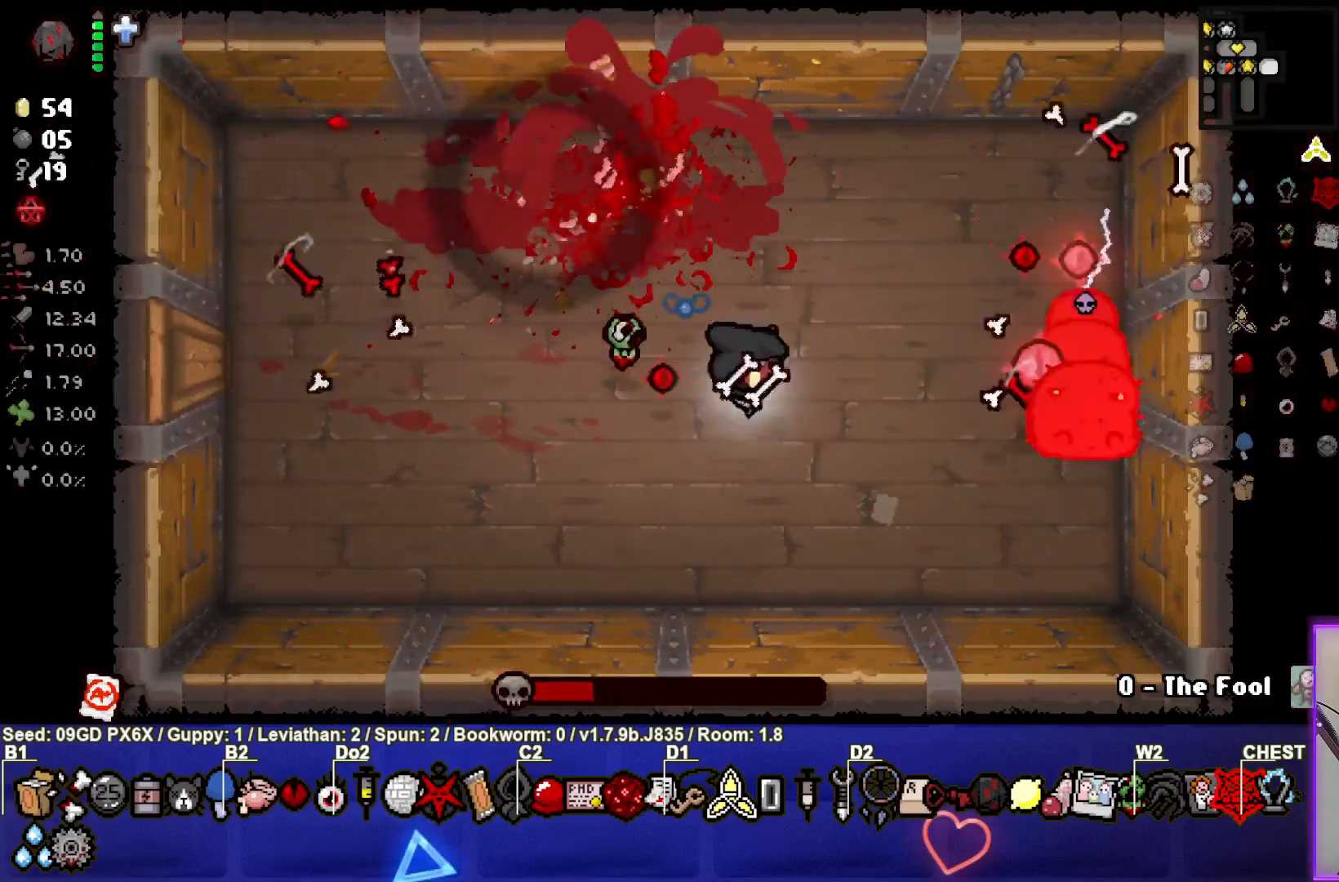
{"buttons": ["CIRCLE"], "left_stick": "up-left", "events": [[50, "left_stick", "down"], [183, "left_stick", "up-left"]]}
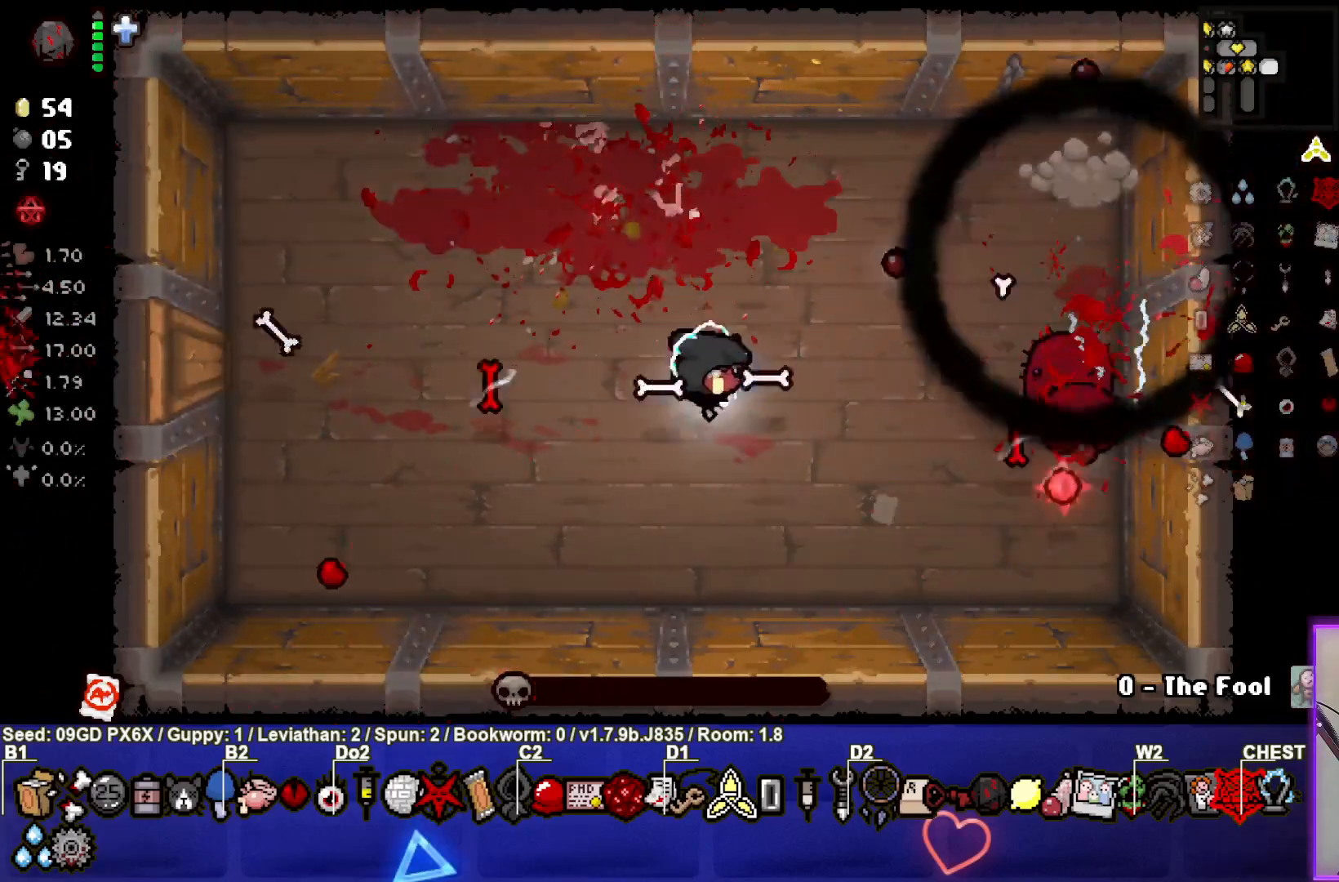
{"buttons": [], "left_stick": "down-left", "events": [[333, "CIRCLE", "up"], [350, "left_stick", "down-left"]]}
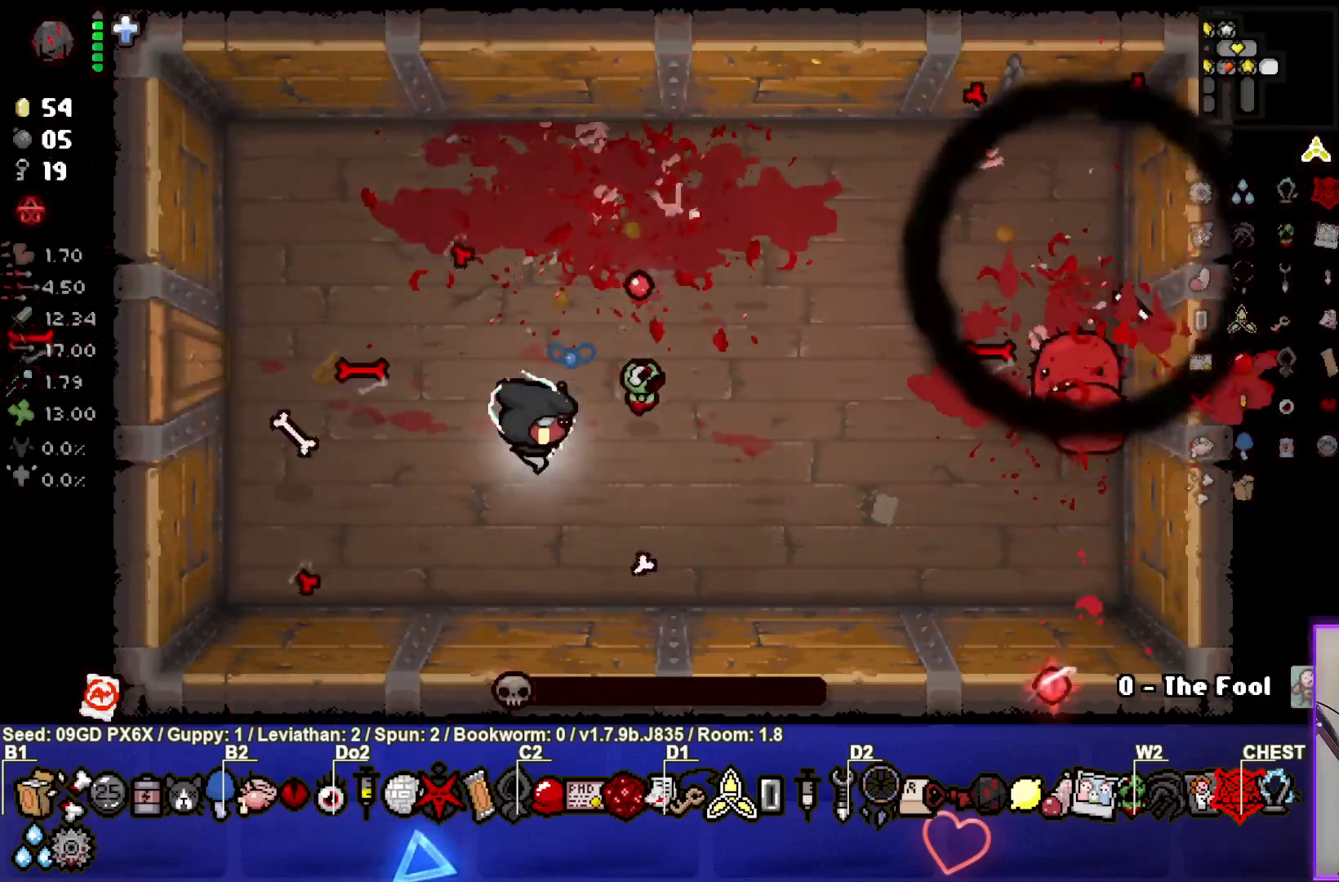
{"buttons": [], "left_stick": "left", "events": [[100, "left_stick", "left"]]}
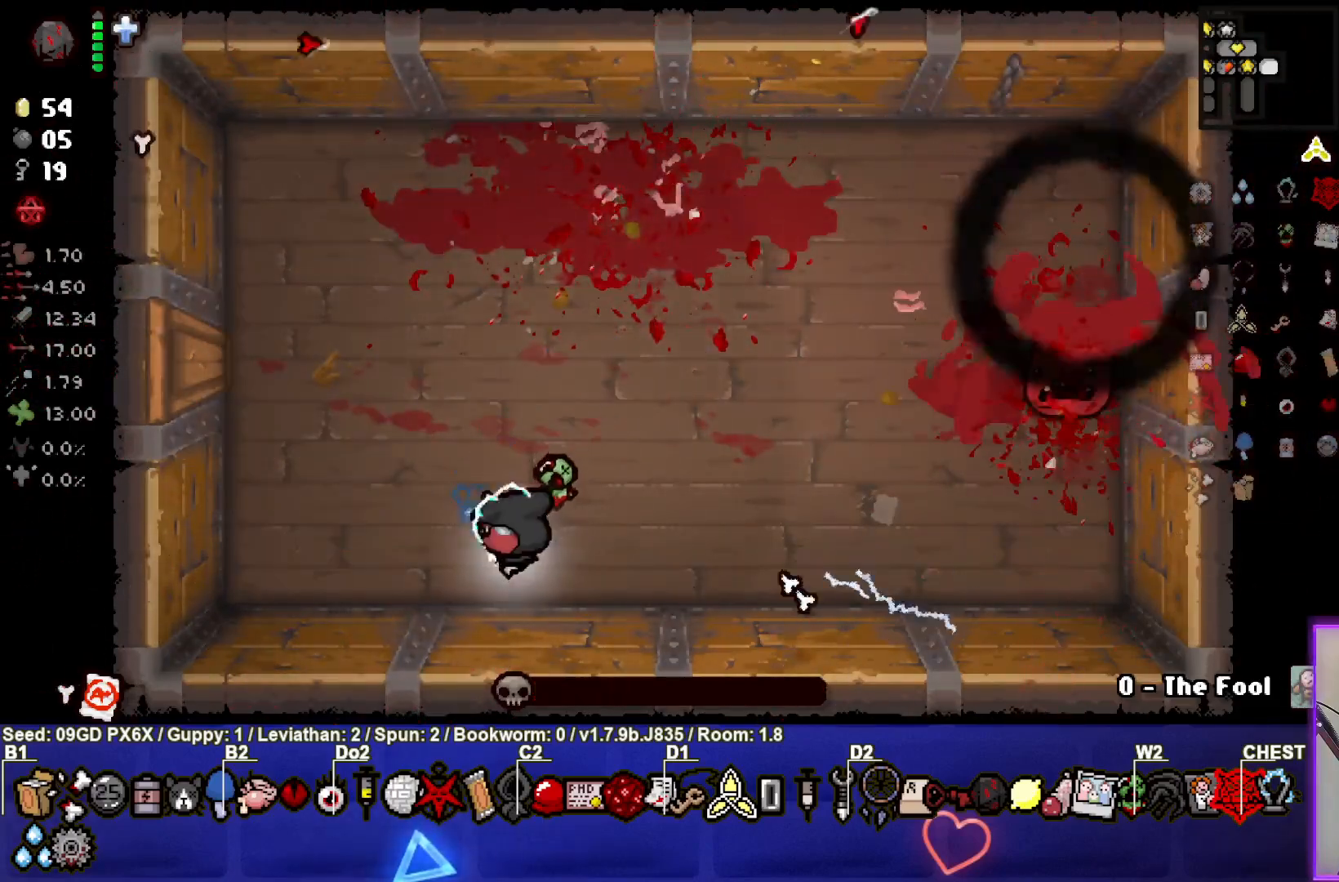
{"buttons": [], "left_stick": "up-left", "events": [[167, "left_stick", "up-left"]]}
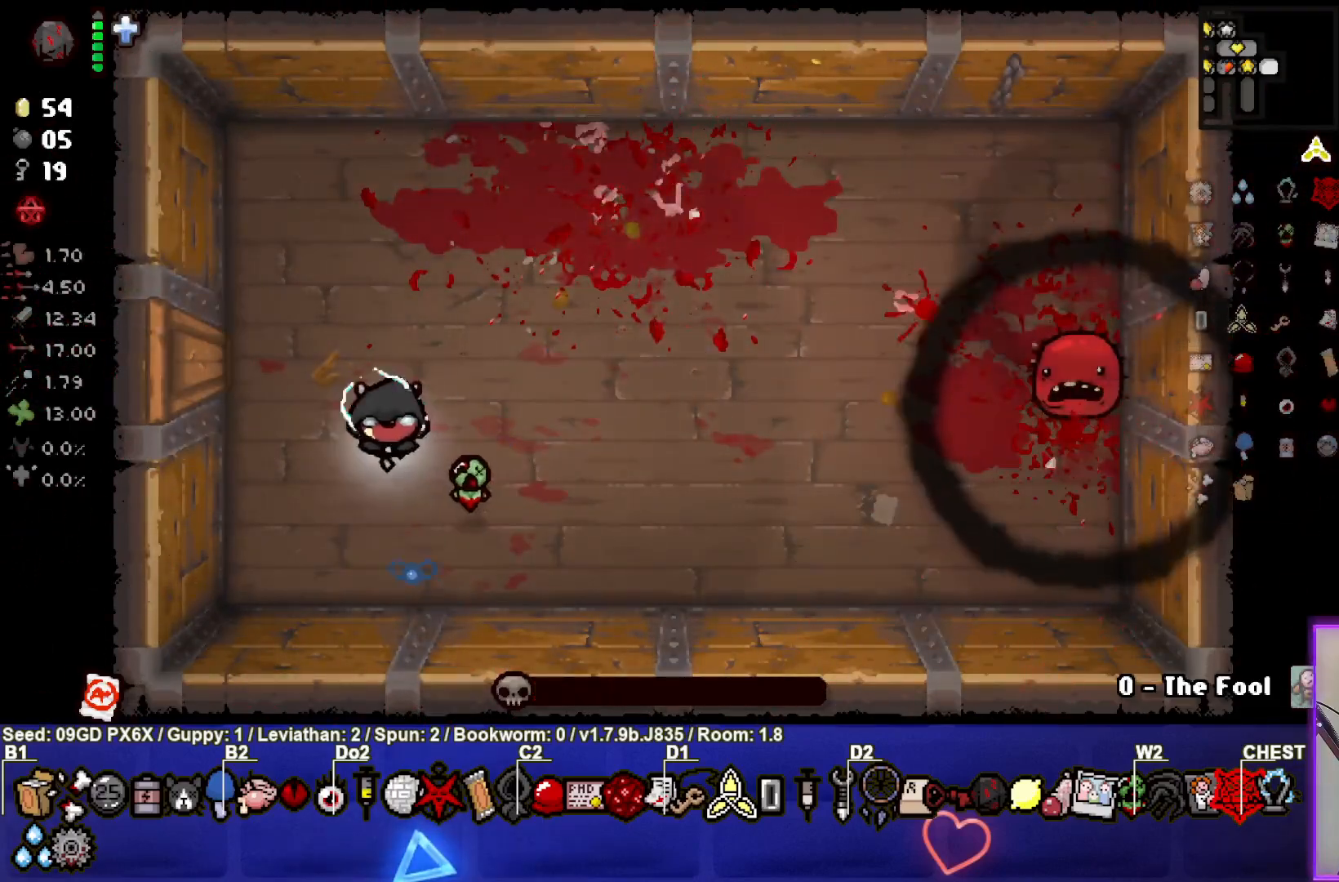
{"buttons": [], "left_stick": "center", "events": [[200, "left_stick", "up-right"], [383, "left_stick", "center"]]}
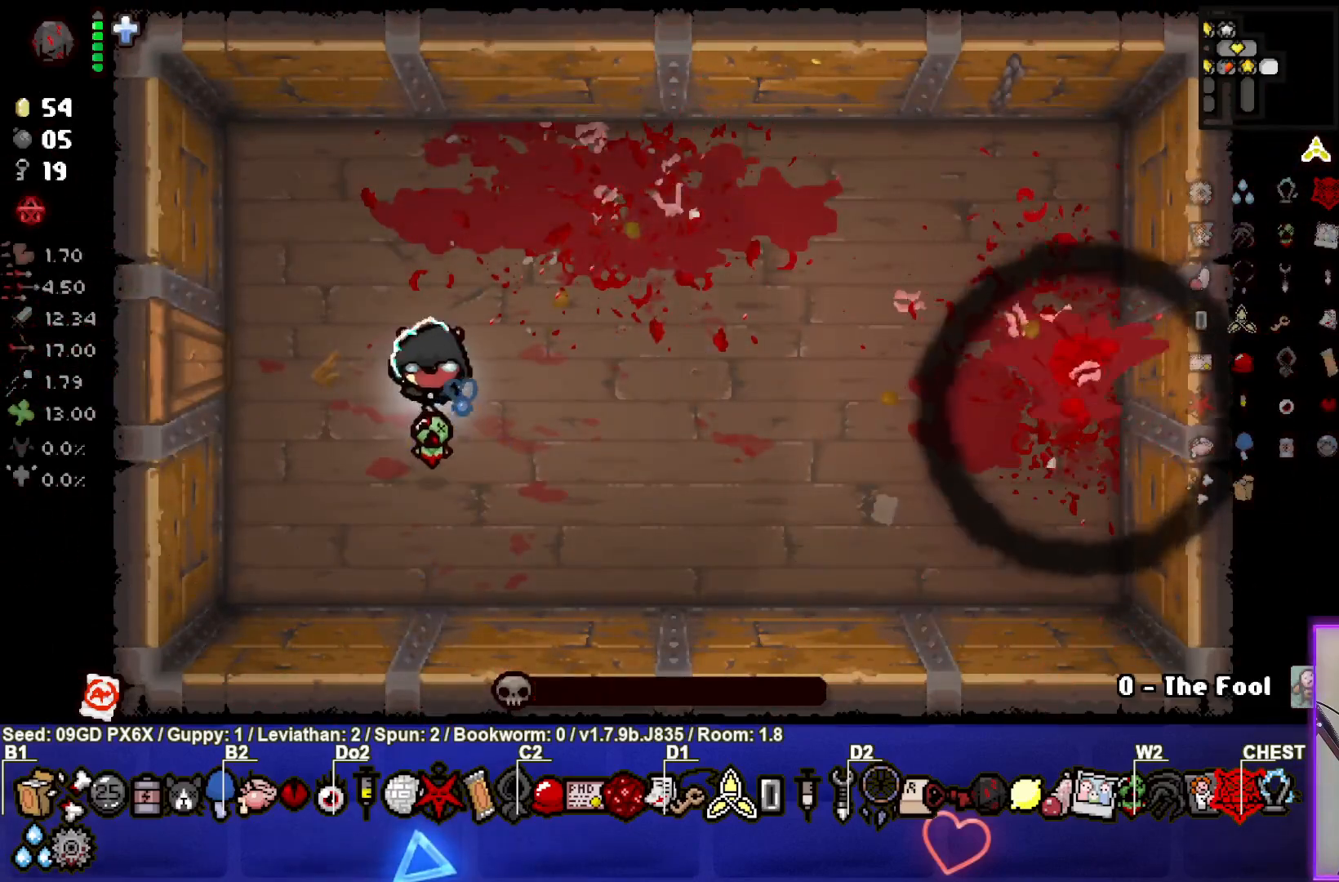
{"buttons": [], "left_stick": "center", "events": []}
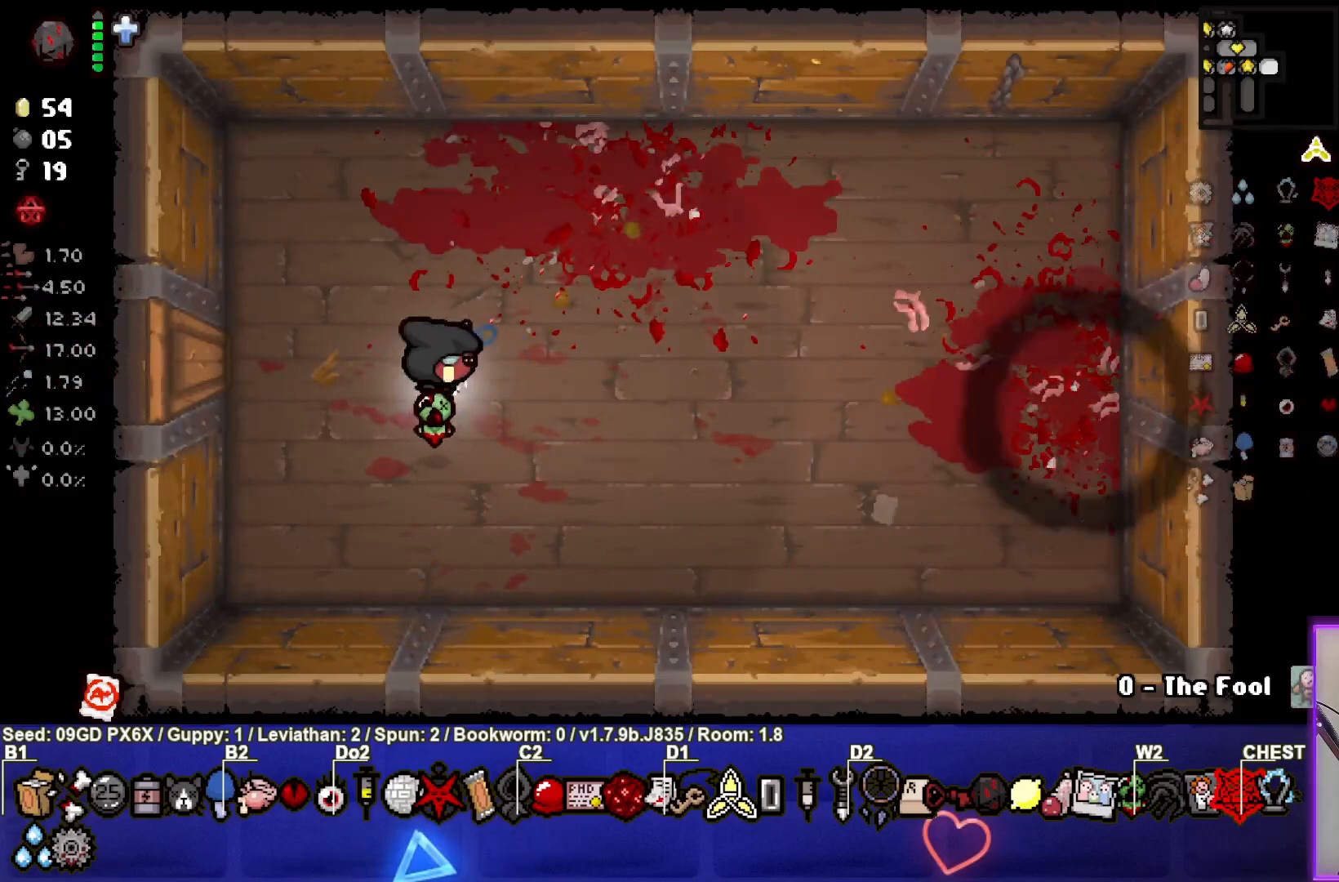
{"buttons": [], "left_stick": "left", "events": [[33, "left_stick", "up-right"], [233, "left_stick", "center"], [433, "left_stick", "left"]]}
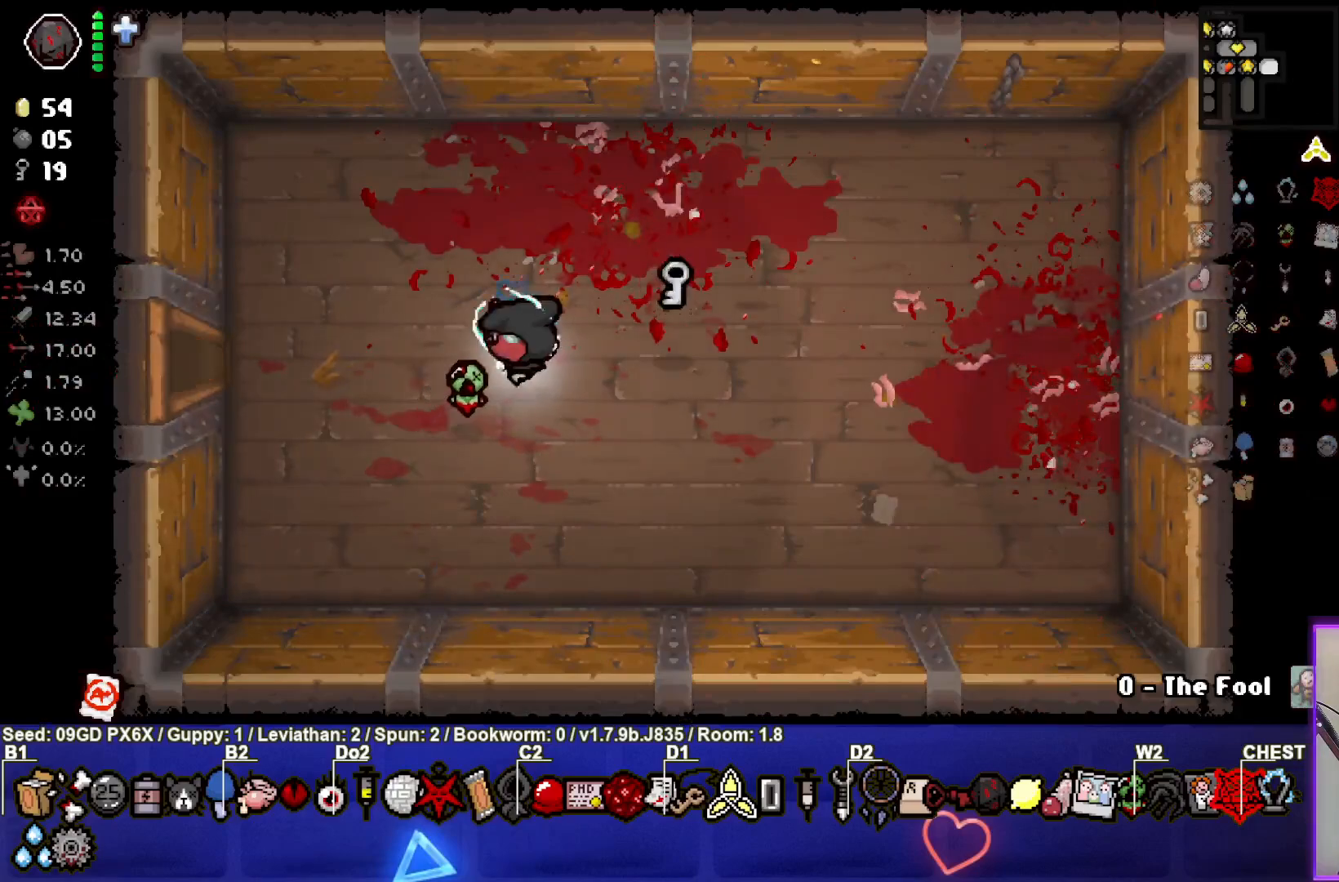
{"buttons": [], "left_stick": "left", "events": []}
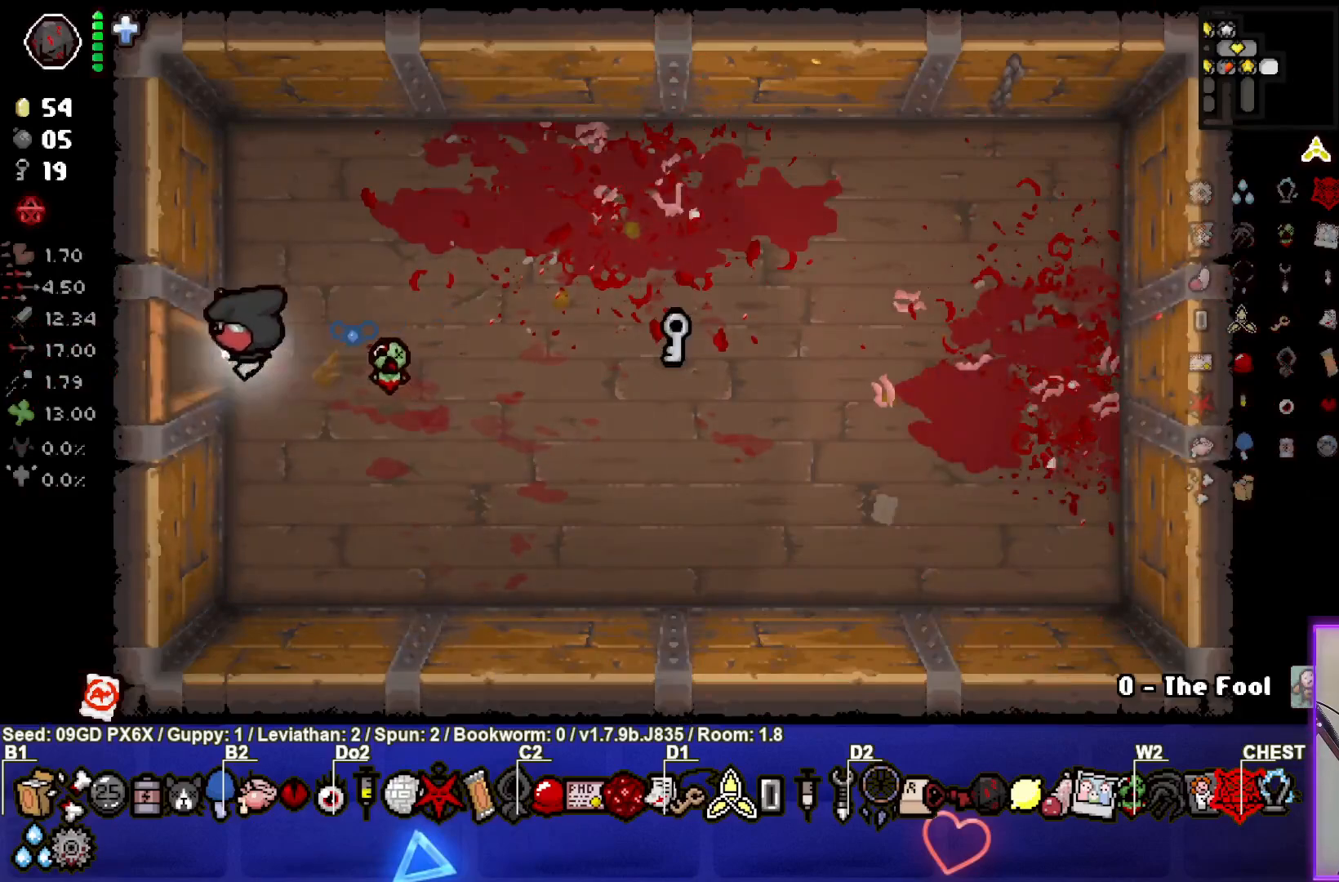
{"buttons": [], "left_stick": "left", "events": []}
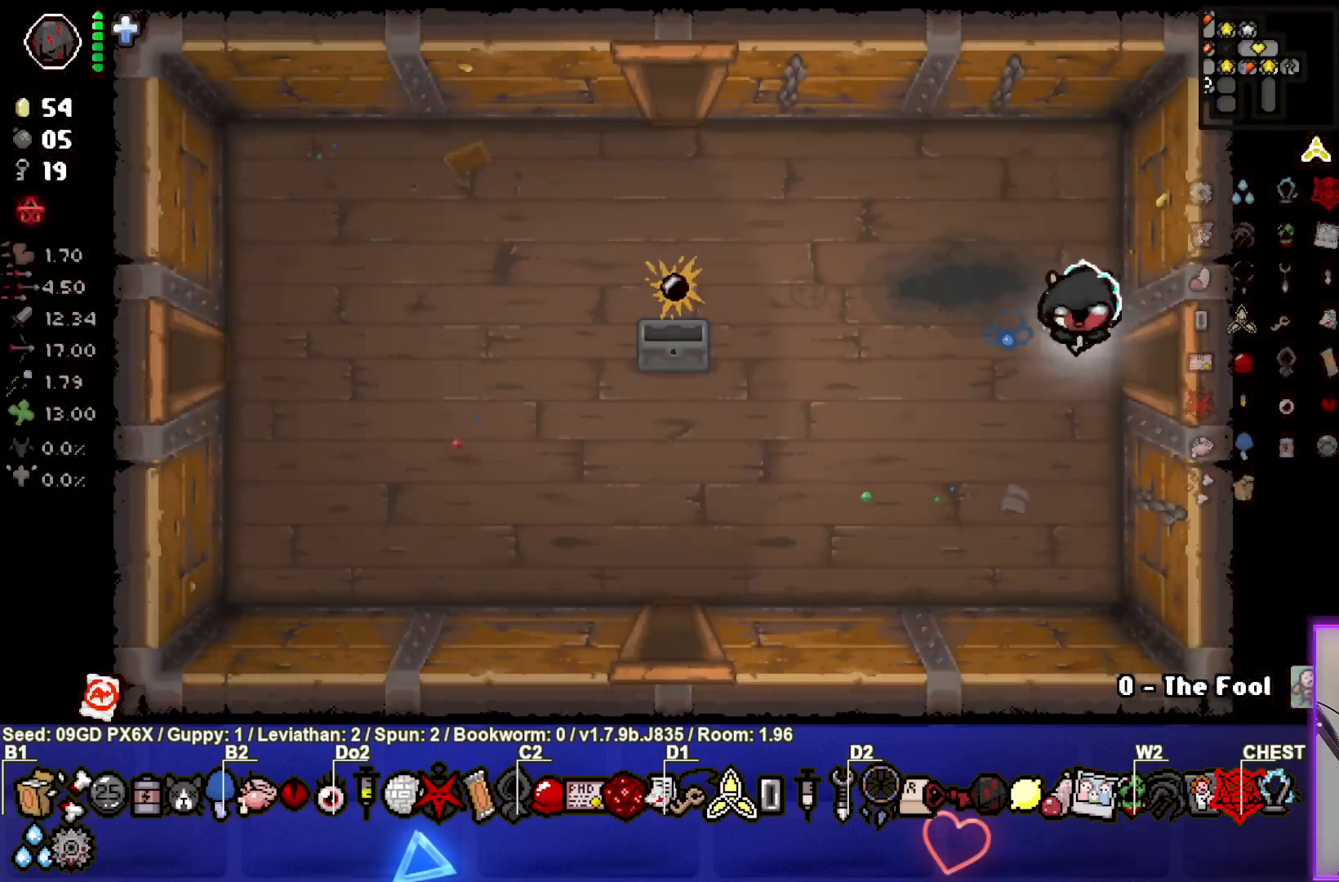
{"buttons": [], "left_stick": "left", "events": []}
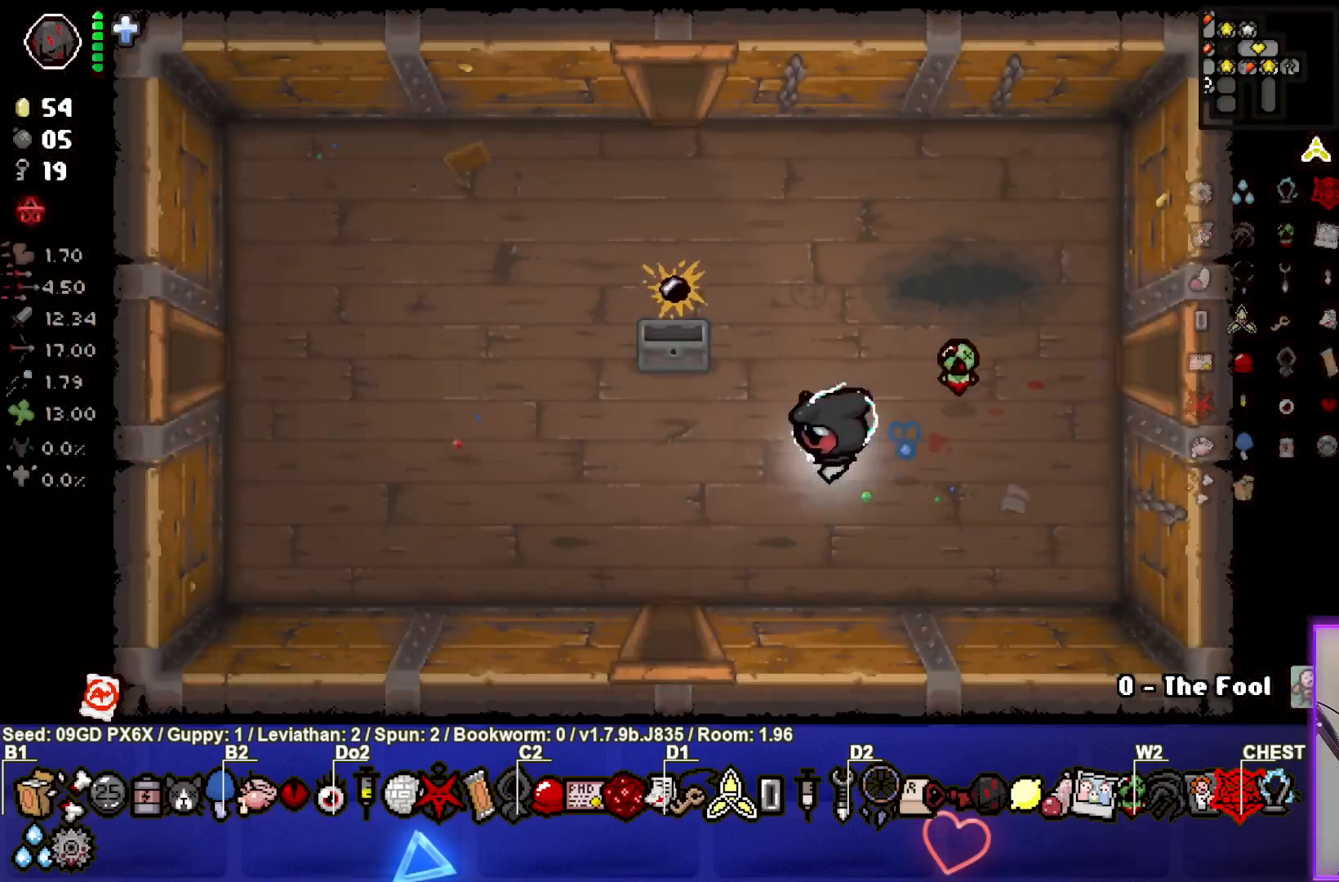
{"buttons": ["CROSS"], "left_stick": "down", "events": [[50, "left_stick", "down-left"], [333, "left_stick", "down"], [483, "CROSS", "down"]]}
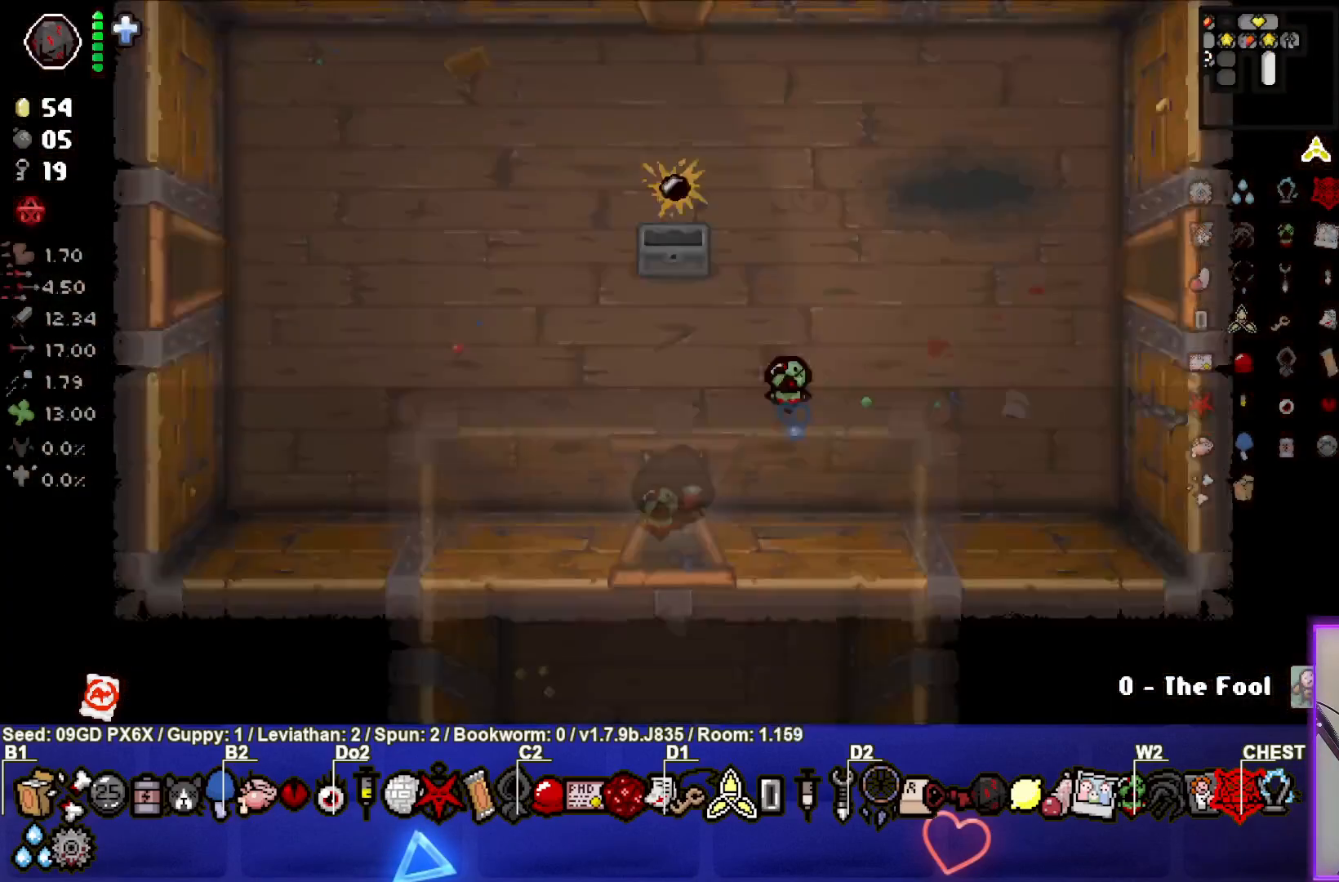
{"buttons": ["CROSS"], "left_stick": "center", "events": [[50, "left_stick", "center"], [300, "left_stick", "down"], [450, "left_stick", "center"]]}
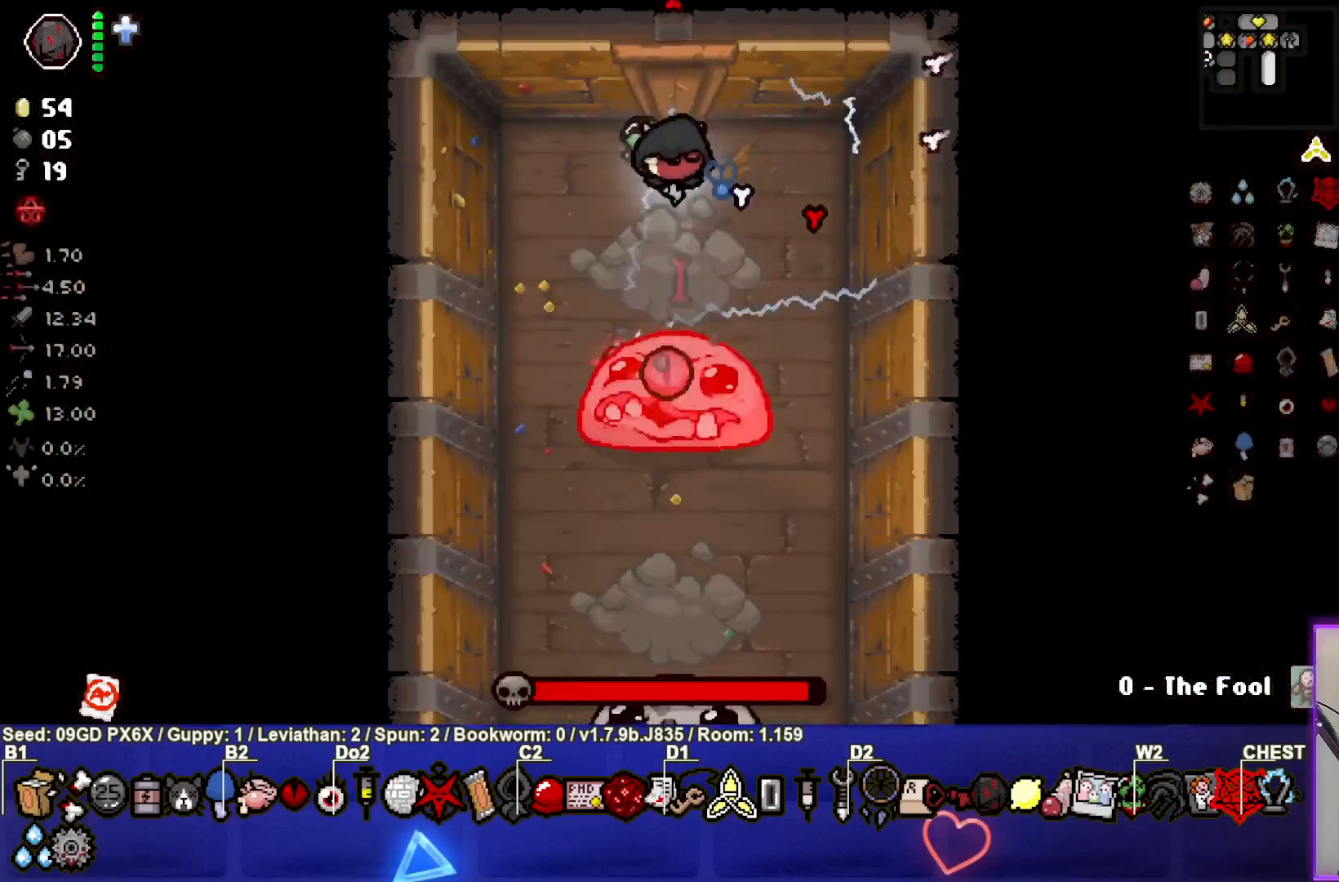
{"buttons": ["CROSS"], "left_stick": "center", "events": []}
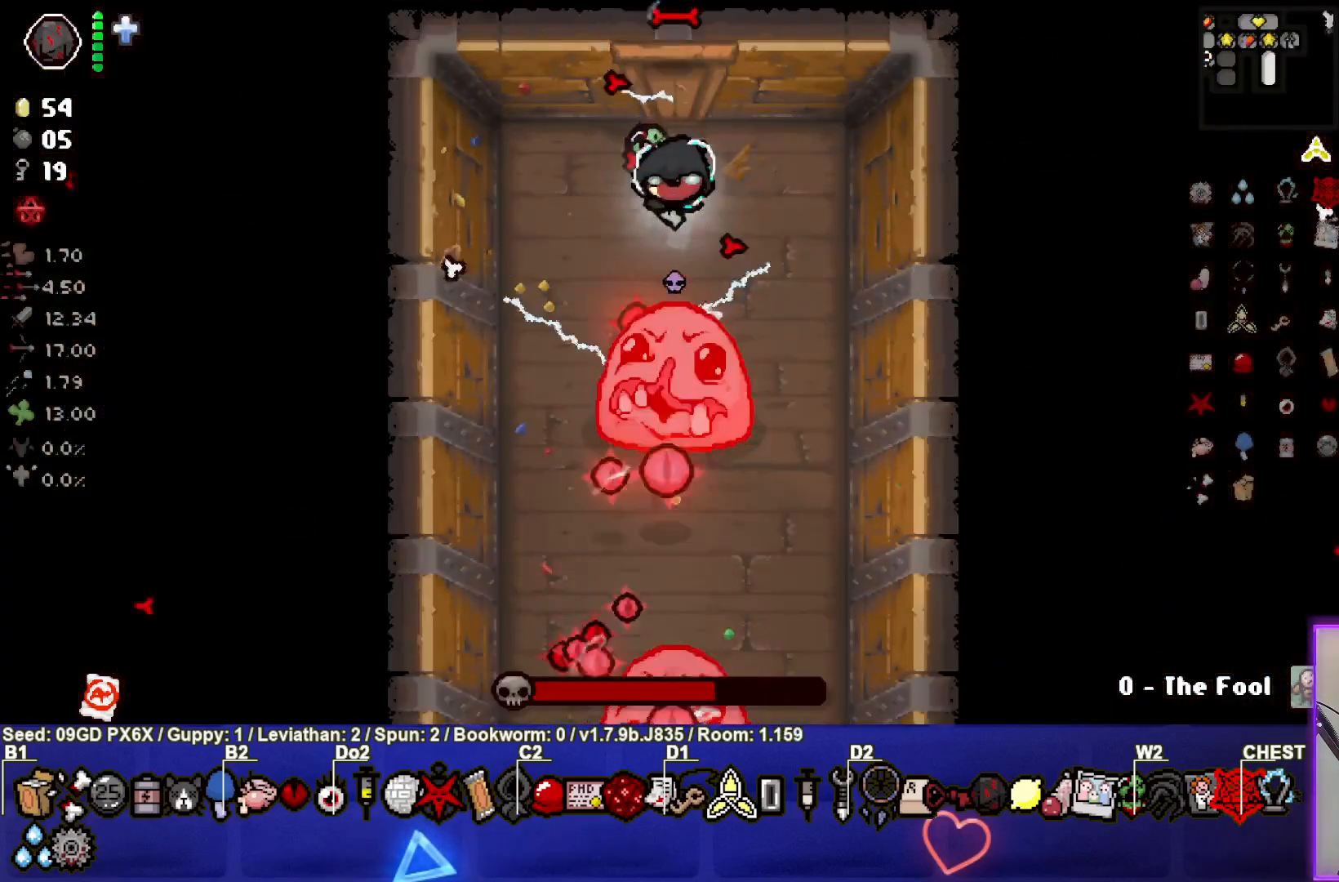
{"buttons": ["CROSS"], "left_stick": "center", "events": []}
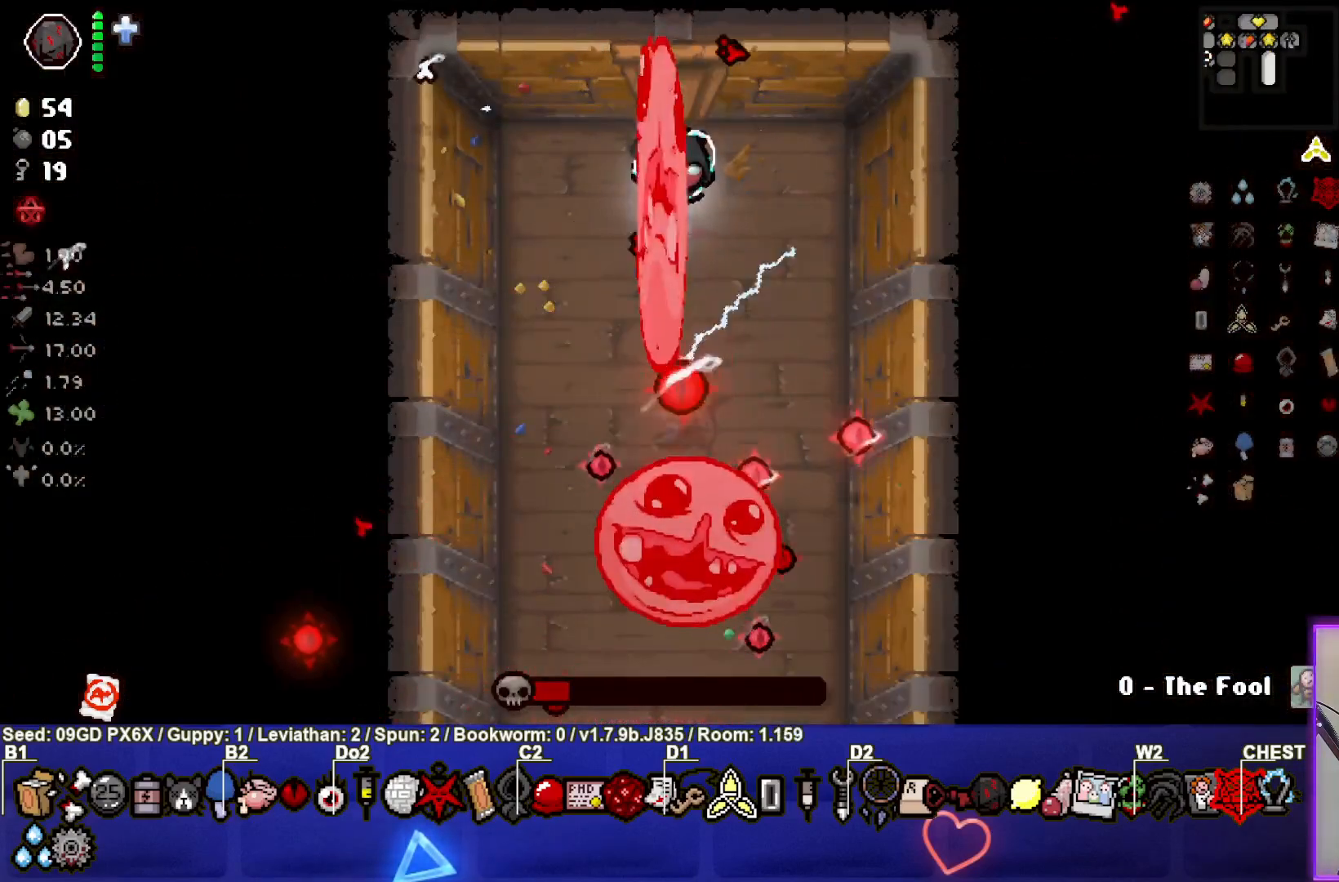
{"buttons": ["CROSS"], "left_stick": "center", "events": []}
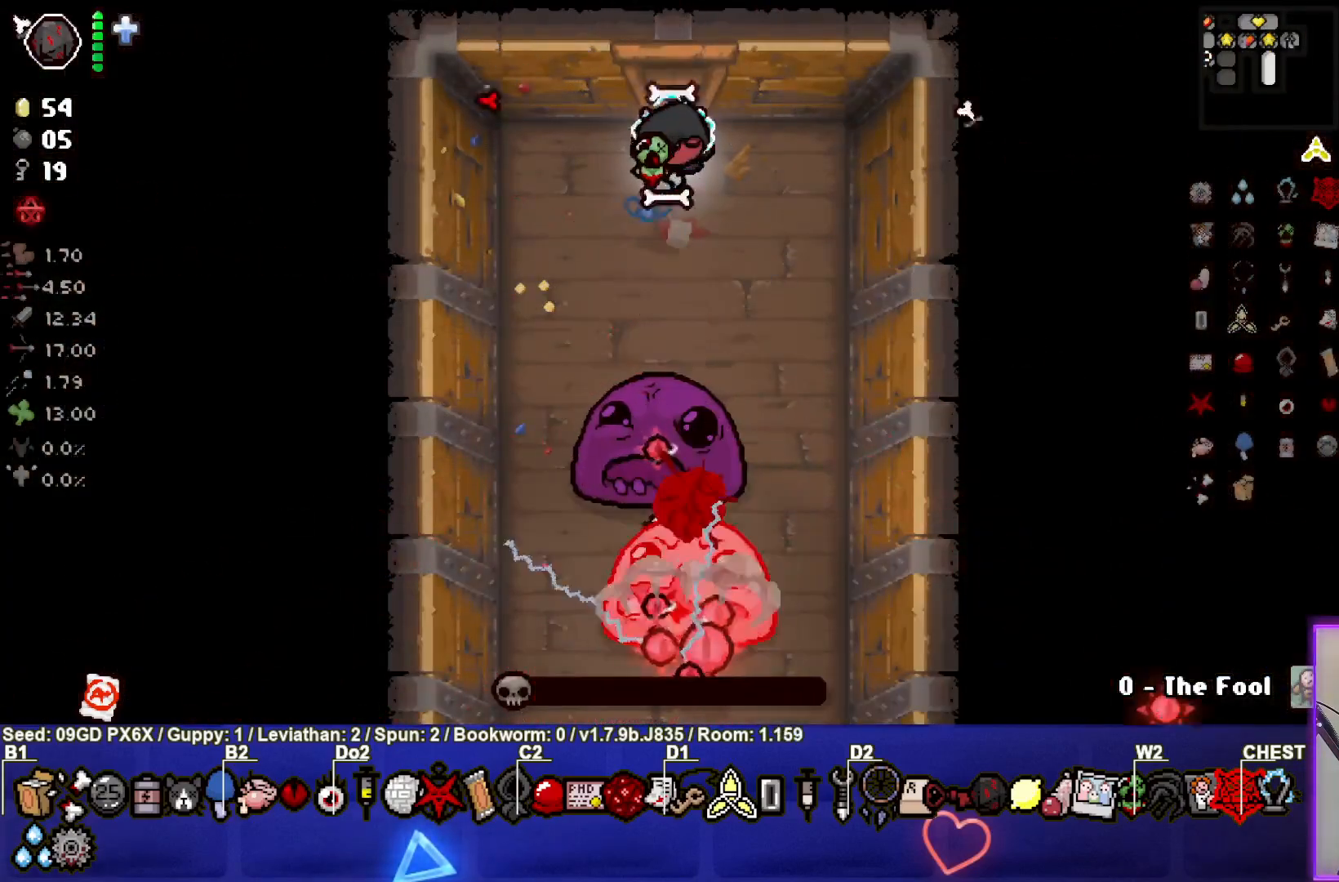
{"buttons": ["CROSS"], "left_stick": "up", "events": [[167, "left_stick", "down"], [300, "left_stick", "center"], [350, "left_stick", "up-left"], [400, "left_stick", "up"]]}
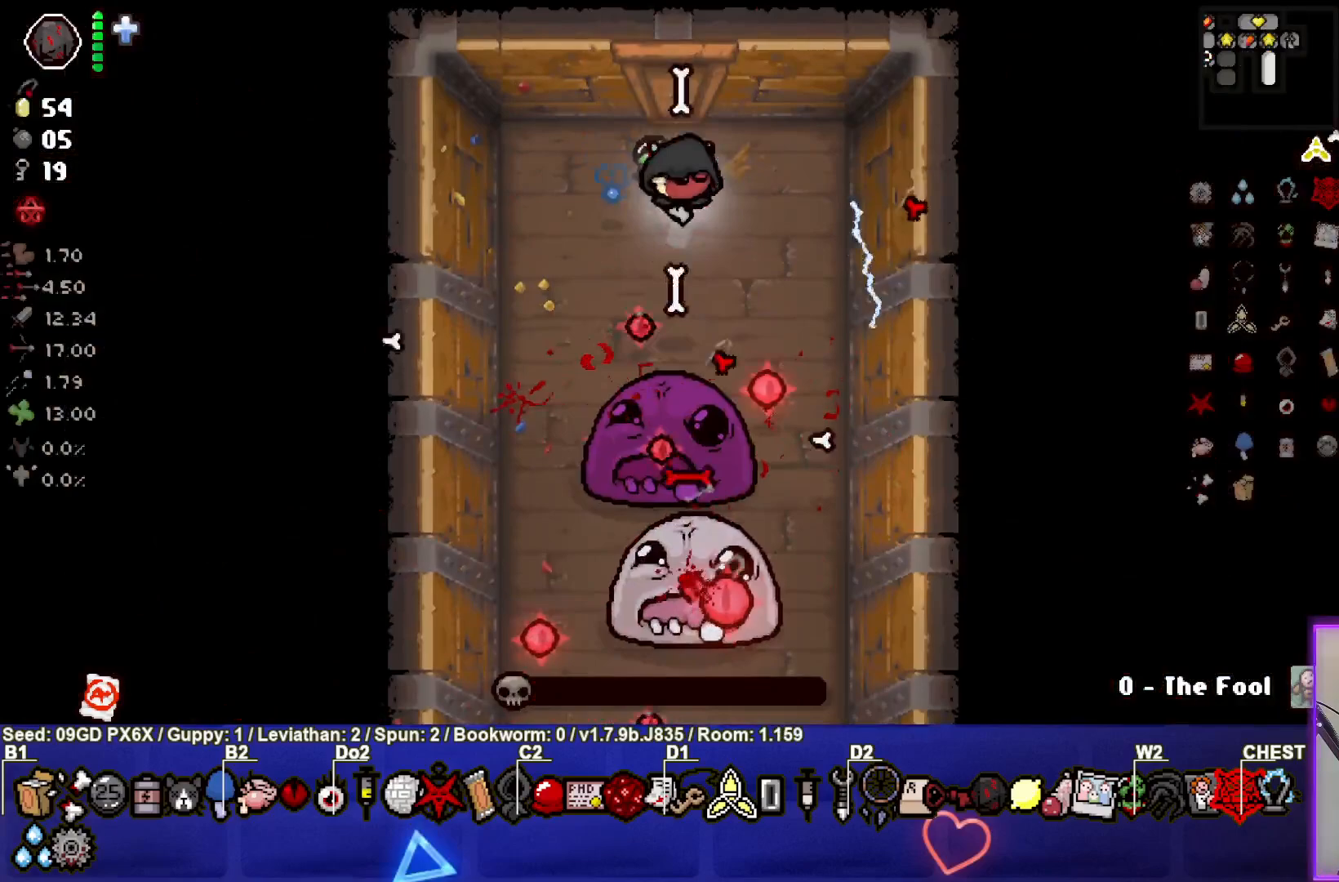
{"buttons": [], "left_stick": "center", "events": [[33, "left_stick", "center"], [233, "CROSS", "up"], [233, "left_stick", "up"], [333, "left_stick", "center"]]}
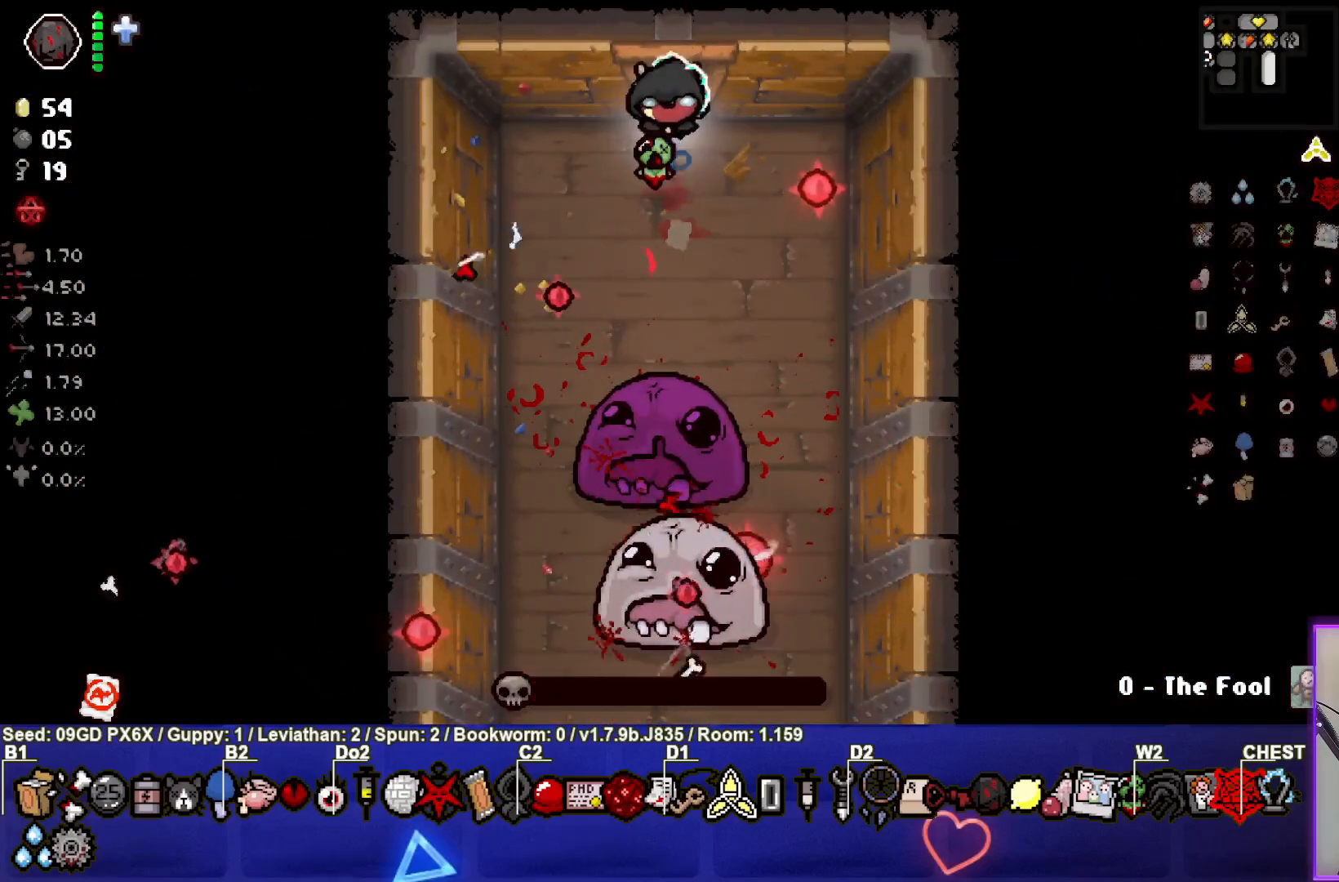
{"buttons": [], "left_stick": "center", "events": []}
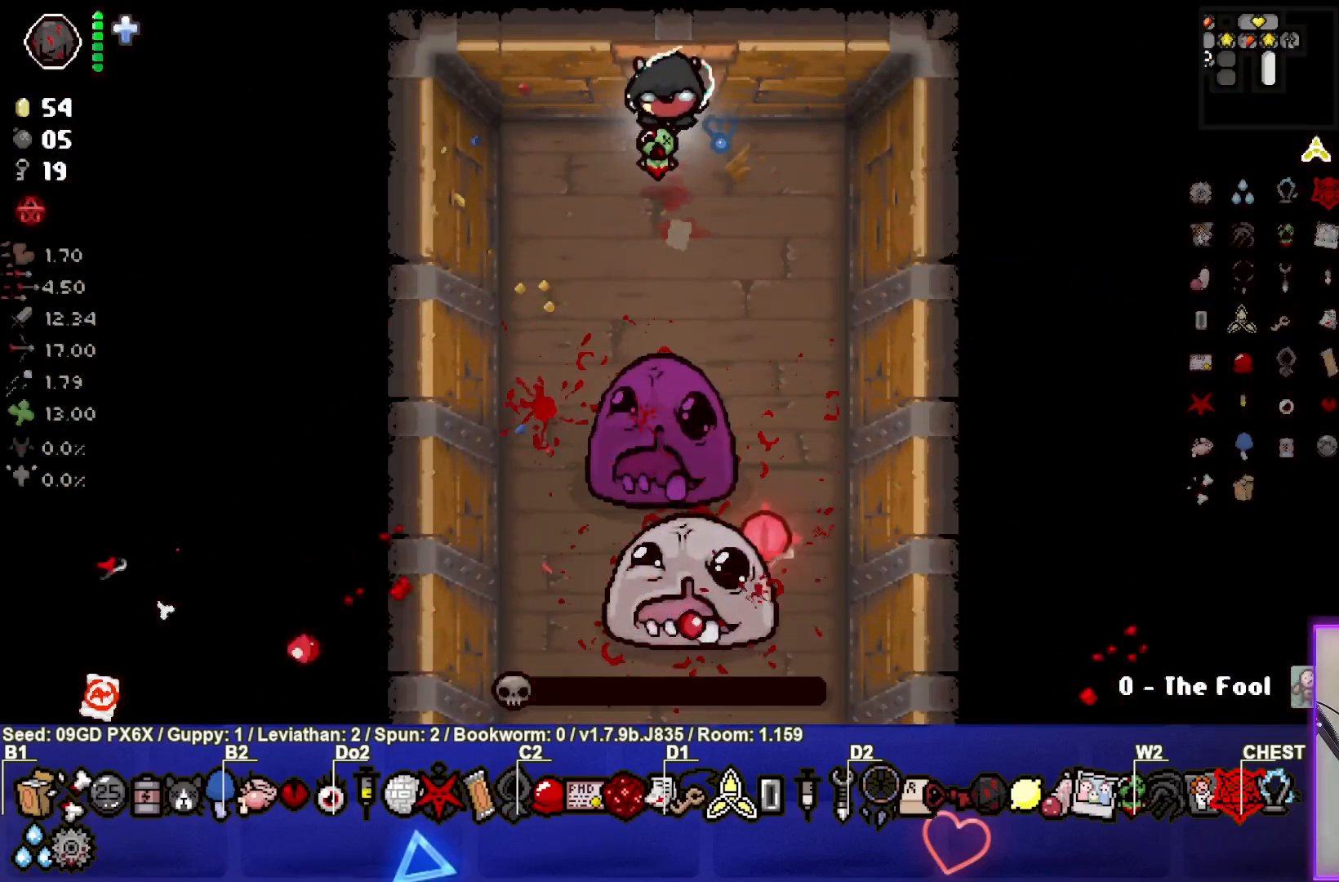
{"buttons": [], "left_stick": "center", "events": []}
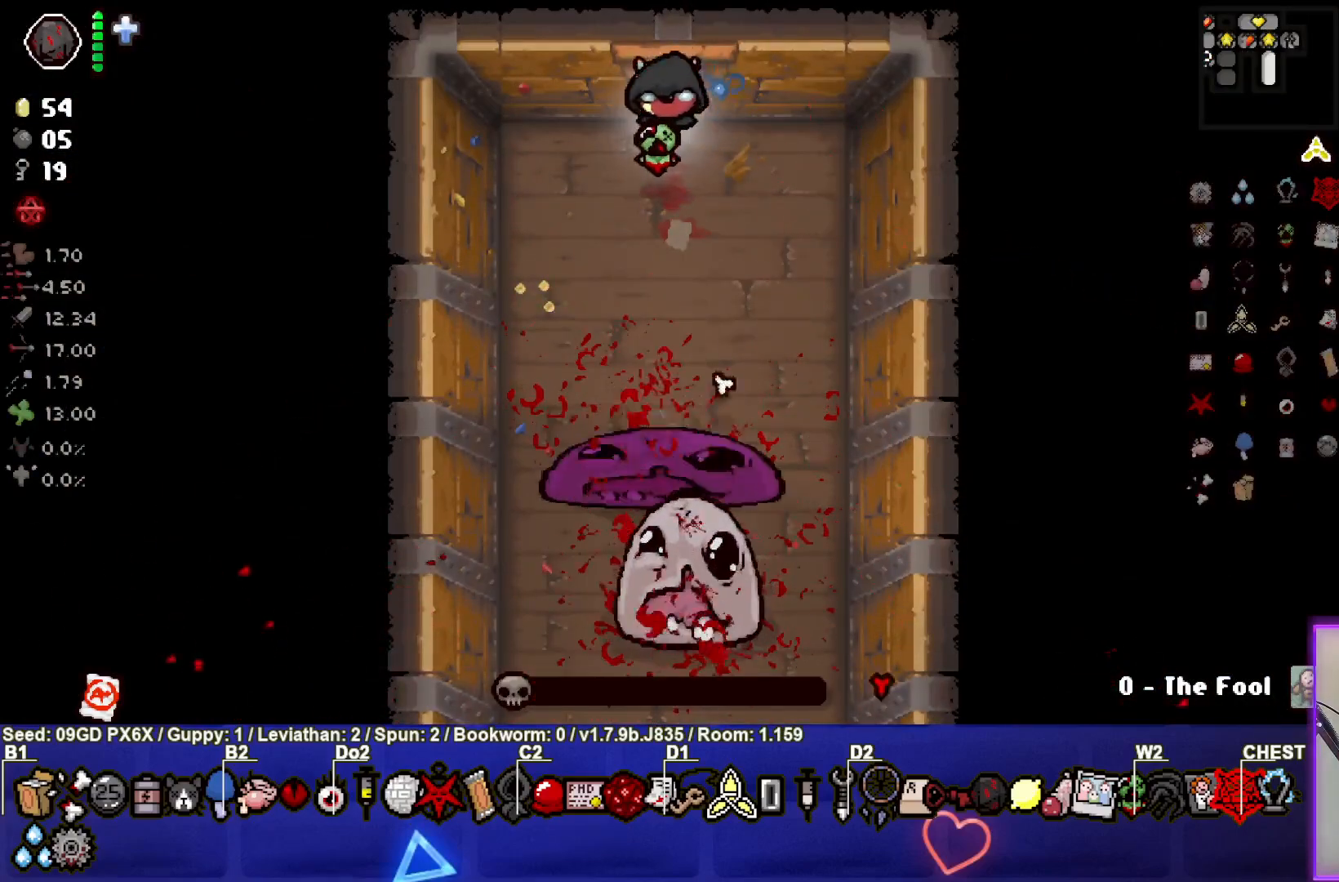
{"buttons": [], "left_stick": "center", "events": []}
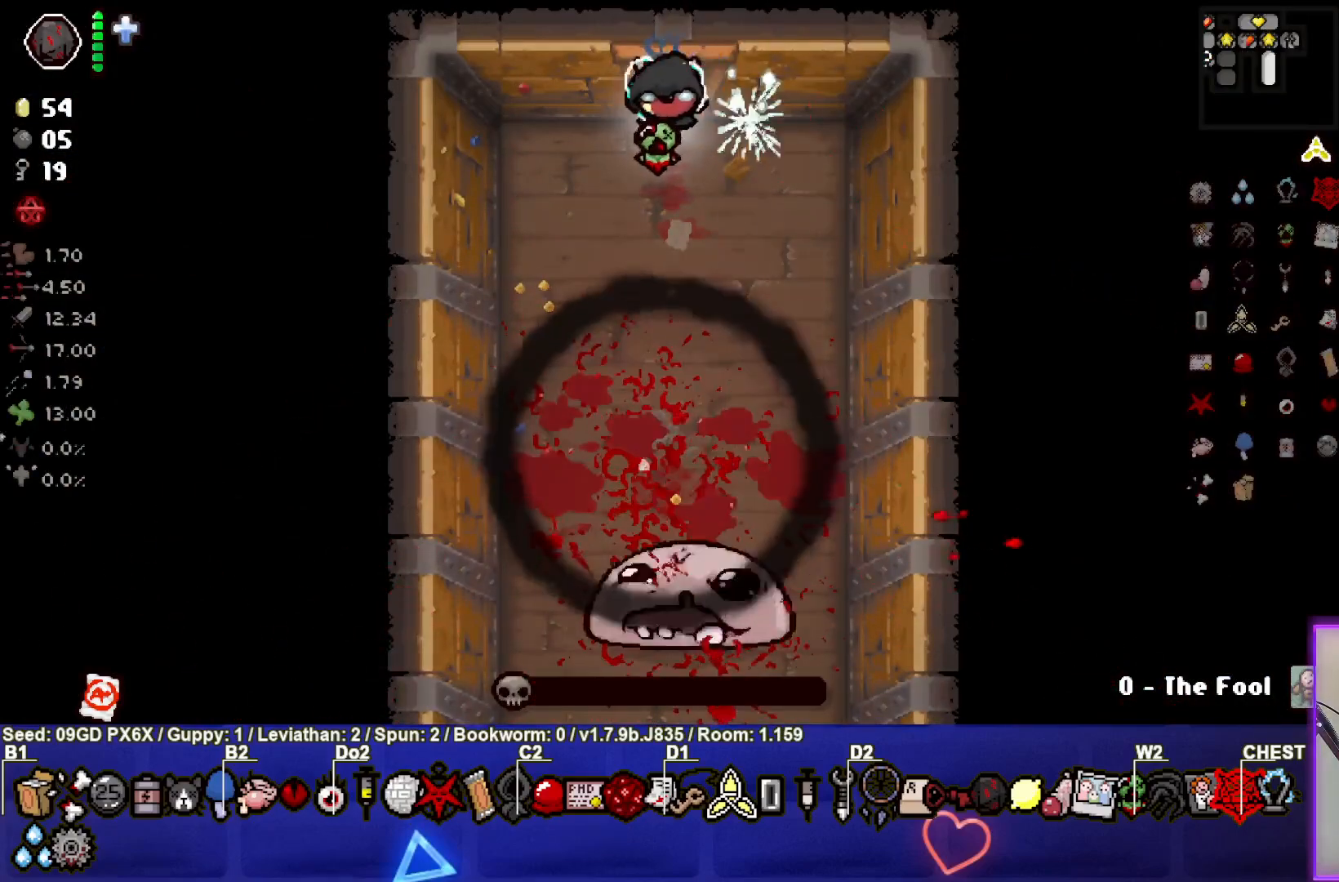
{"buttons": [], "left_stick": "center", "events": []}
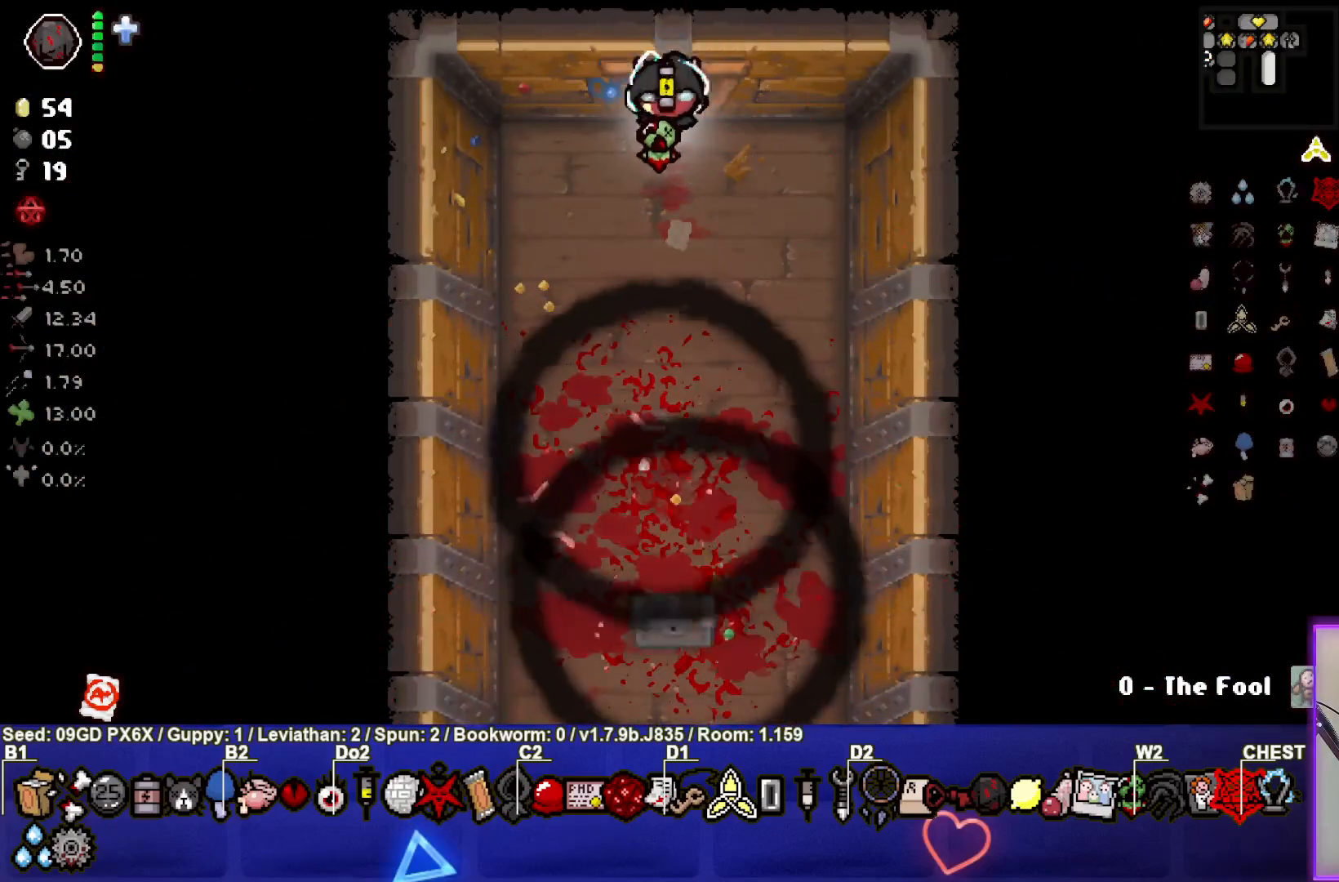
{"buttons": [], "left_stick": "up", "events": [[200, "left_stick", "up"]]}
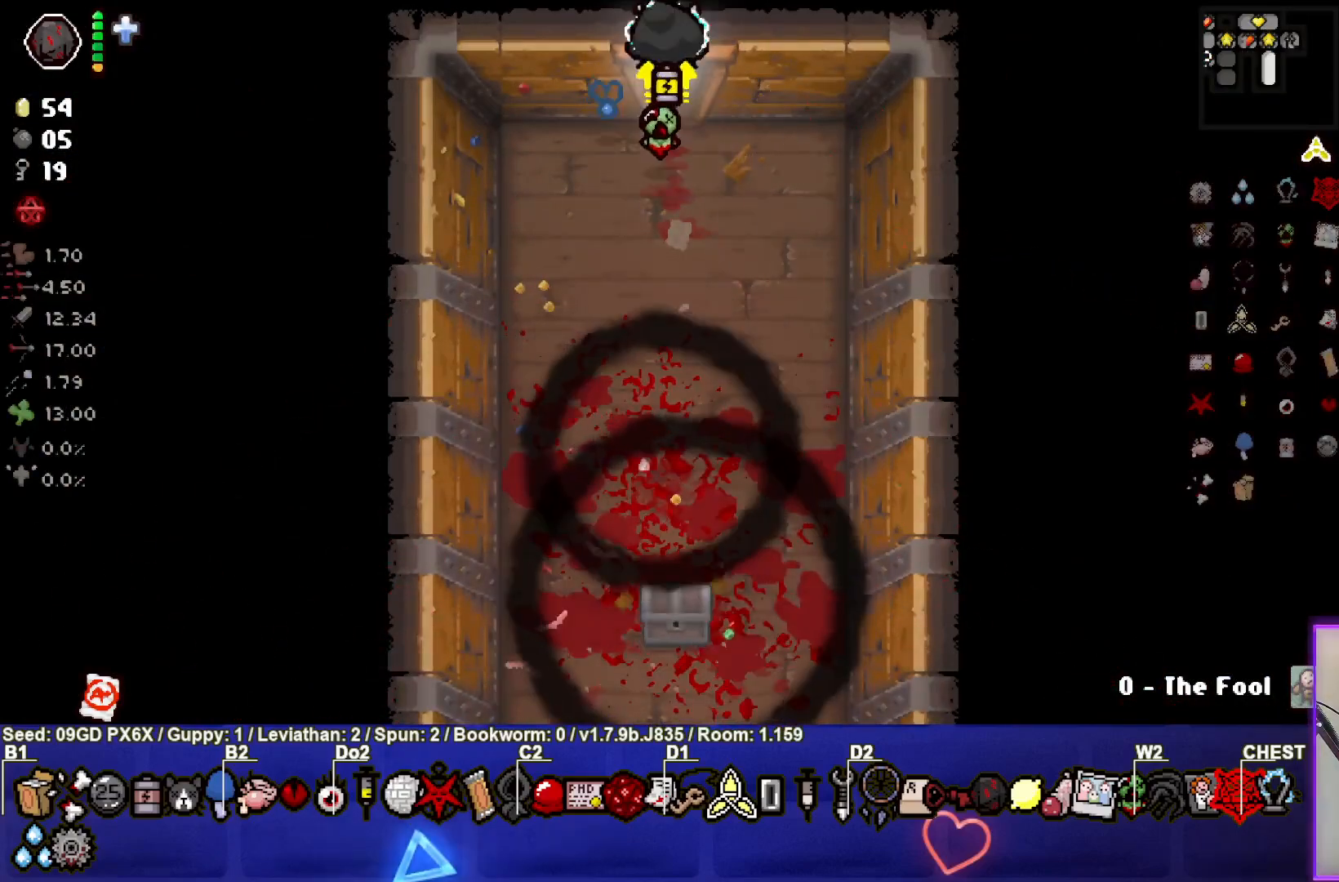
{"buttons": [], "left_stick": "down", "events": [[250, "left_stick", "down"]]}
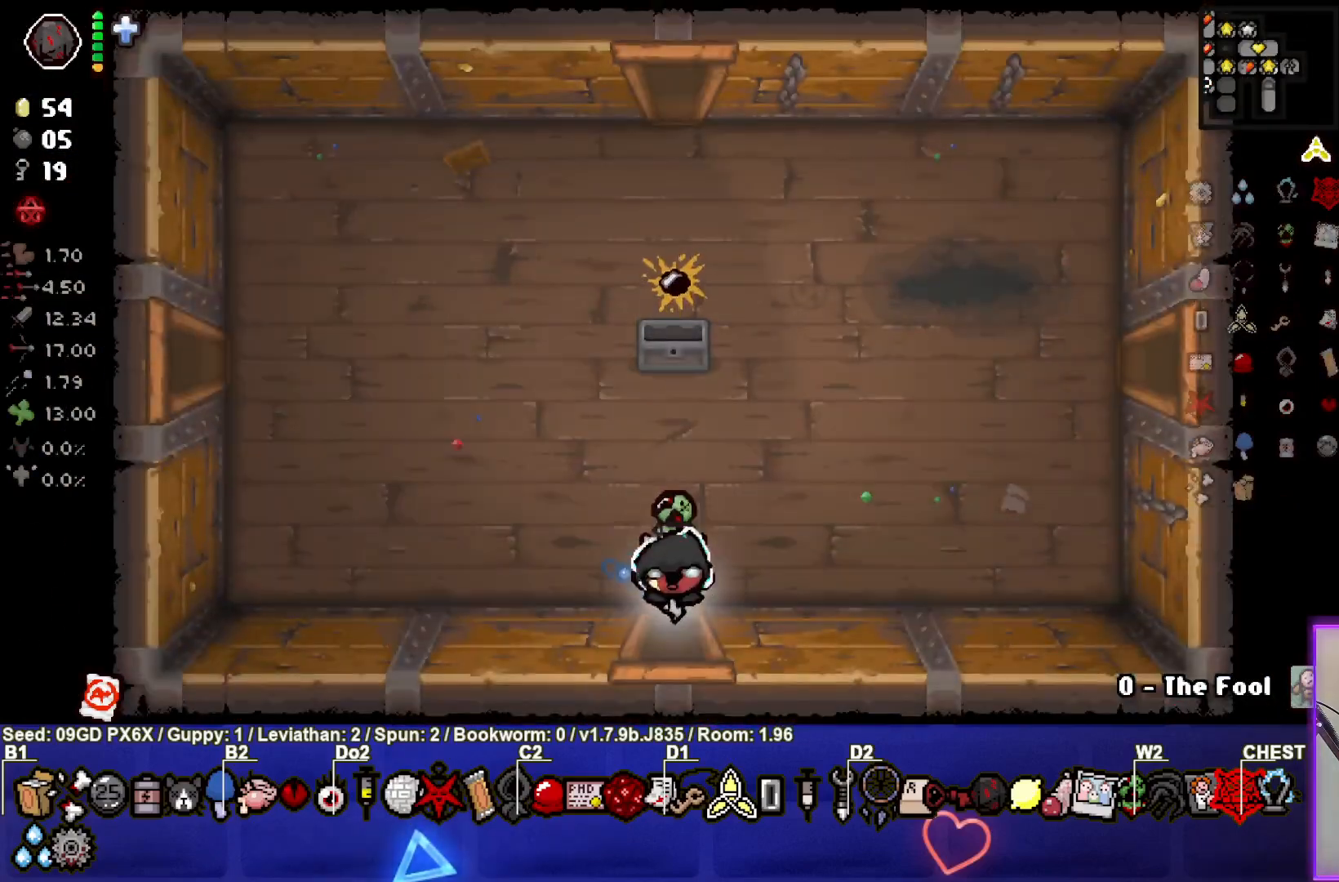
{"buttons": [], "left_stick": "down", "events": []}
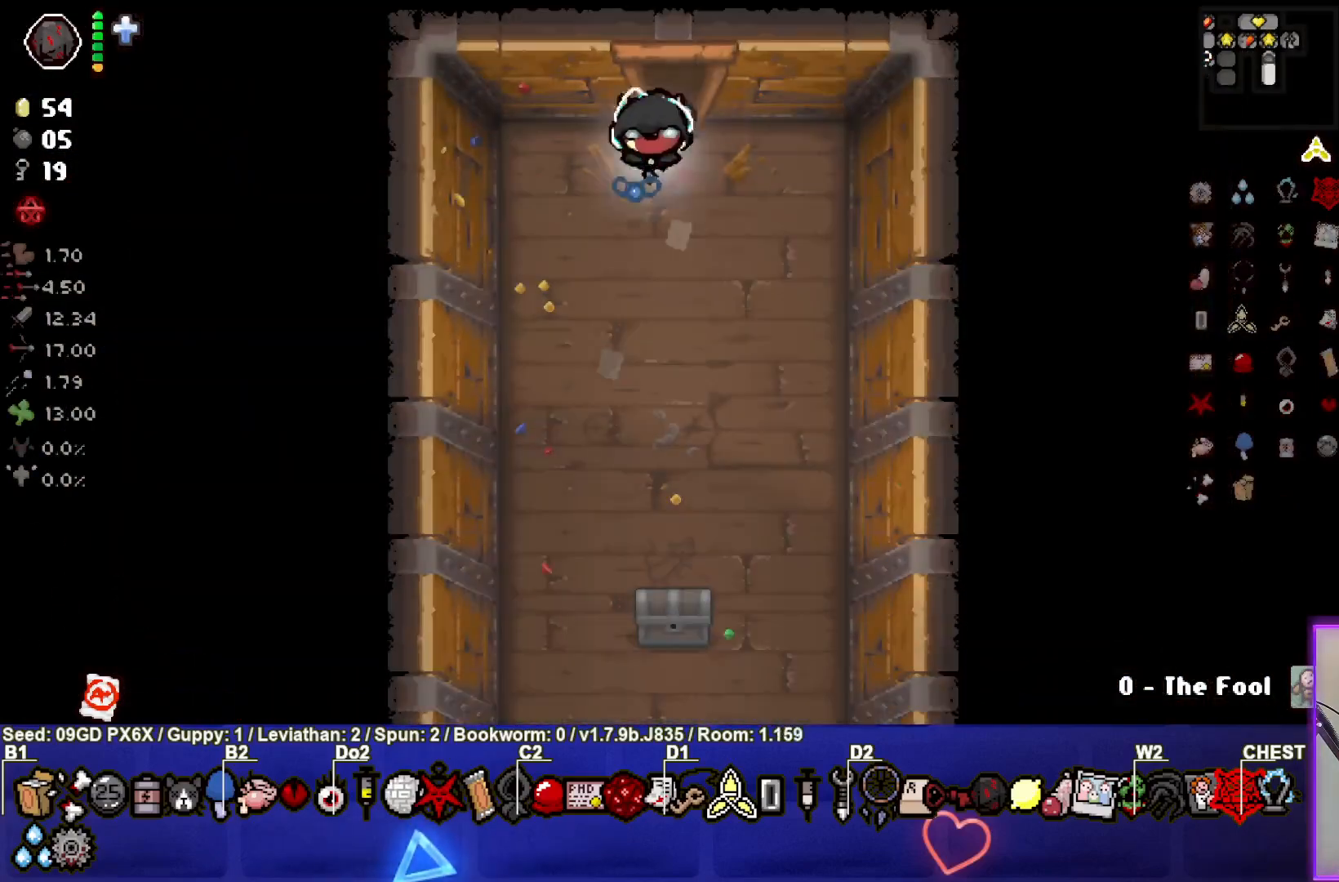
{"buttons": [], "left_stick": "down", "events": []}